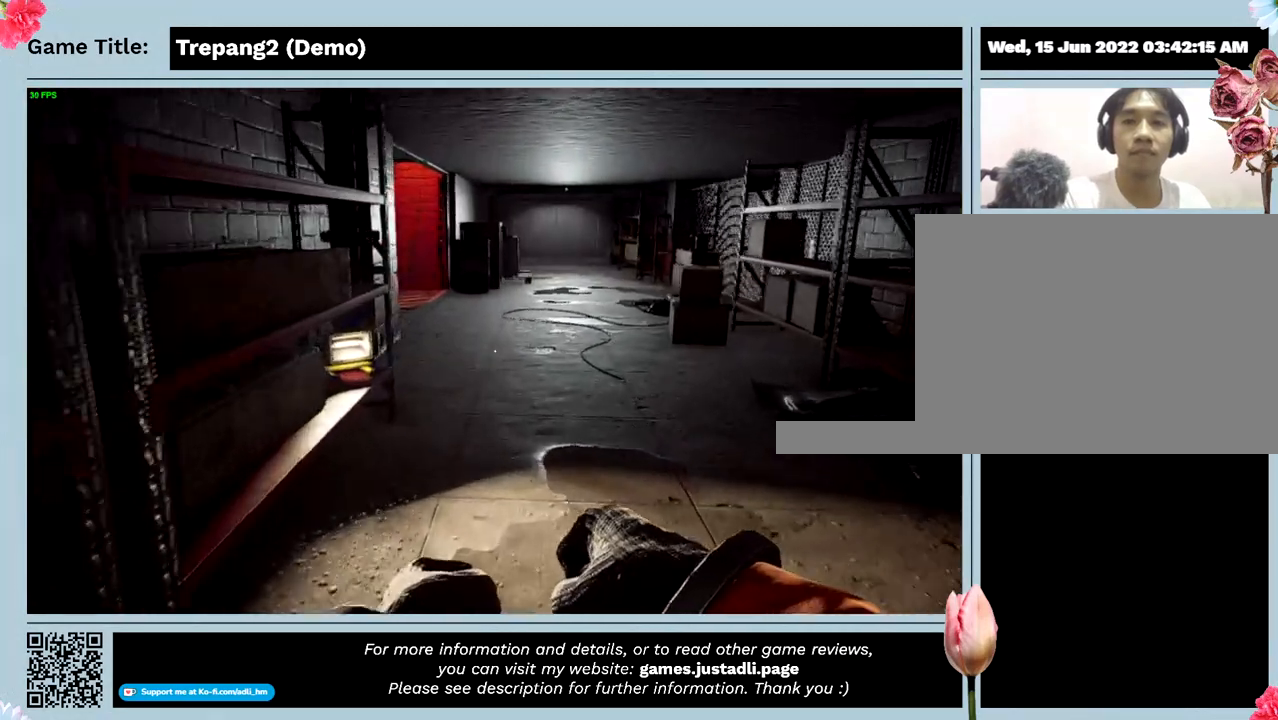
Gameplay with keyboard; each line is a JSON object with the keys held at the frame after it. "events" lists presses ("down") and releases ("up") of "0", "1", "2", "3", "4", "5", "6", "7", "8", "9", "a", "alt", "b", "c", "caps_lock", "ctrl", "d", "down", "e", "escape", "f", "f1", "f2", "f3", "f4", "g", "h", "i", "j", "k", "l", "left", "m", "n", "o", "p", "q", "r", "return", "right", "s", "shift", "space", "t", "tab", "tilde", "u", "up", "v", "w", "x", "y" and "z" between this image and that frame as [ms after this image, input, new state], when the widget could be followed in between. No other keys are recorded. Mouse input is not recorded.
{"keys": ["shift", "w"], "events": []}
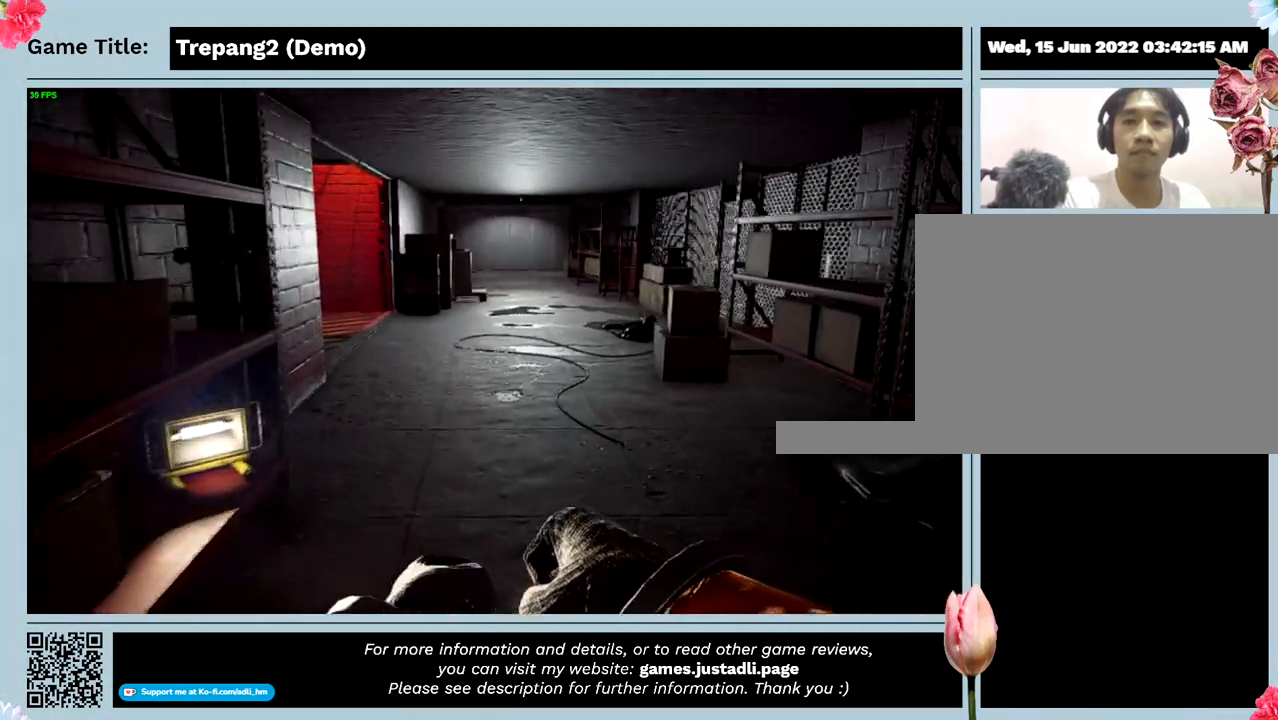
{"keys": ["shift", "w"], "events": []}
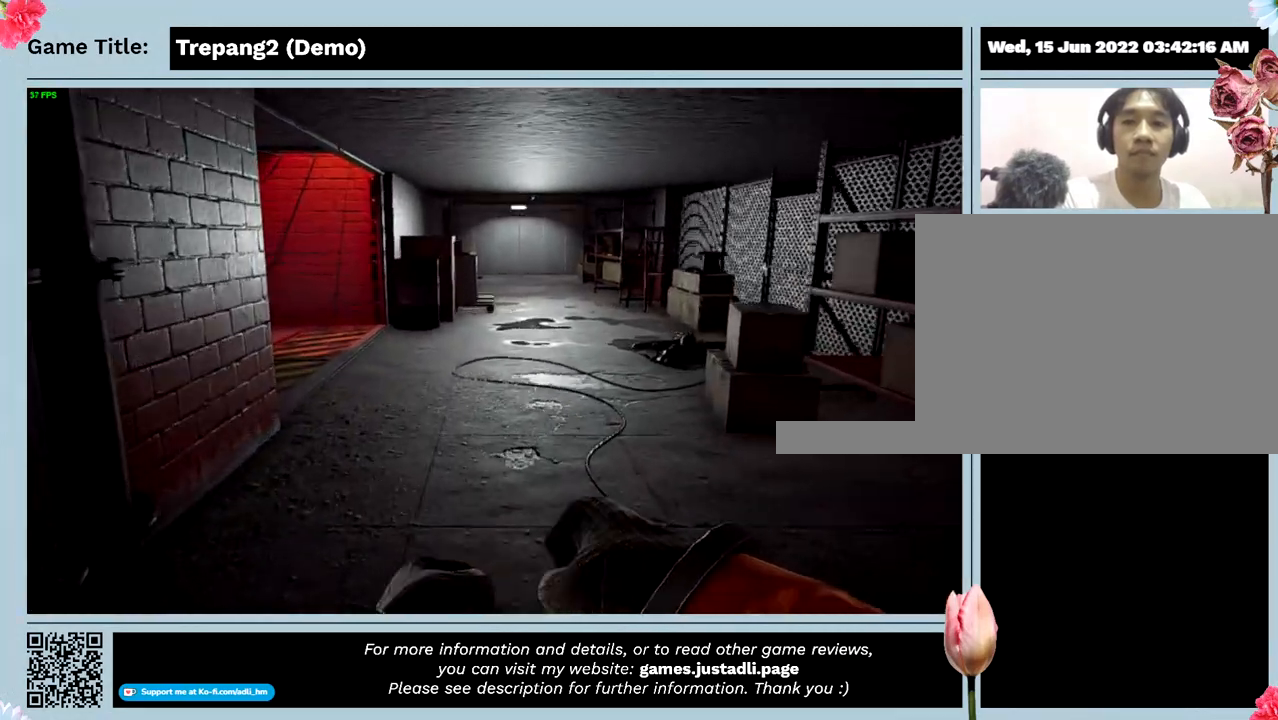
{"keys": ["w"], "events": [[367, "shift", "up"]]}
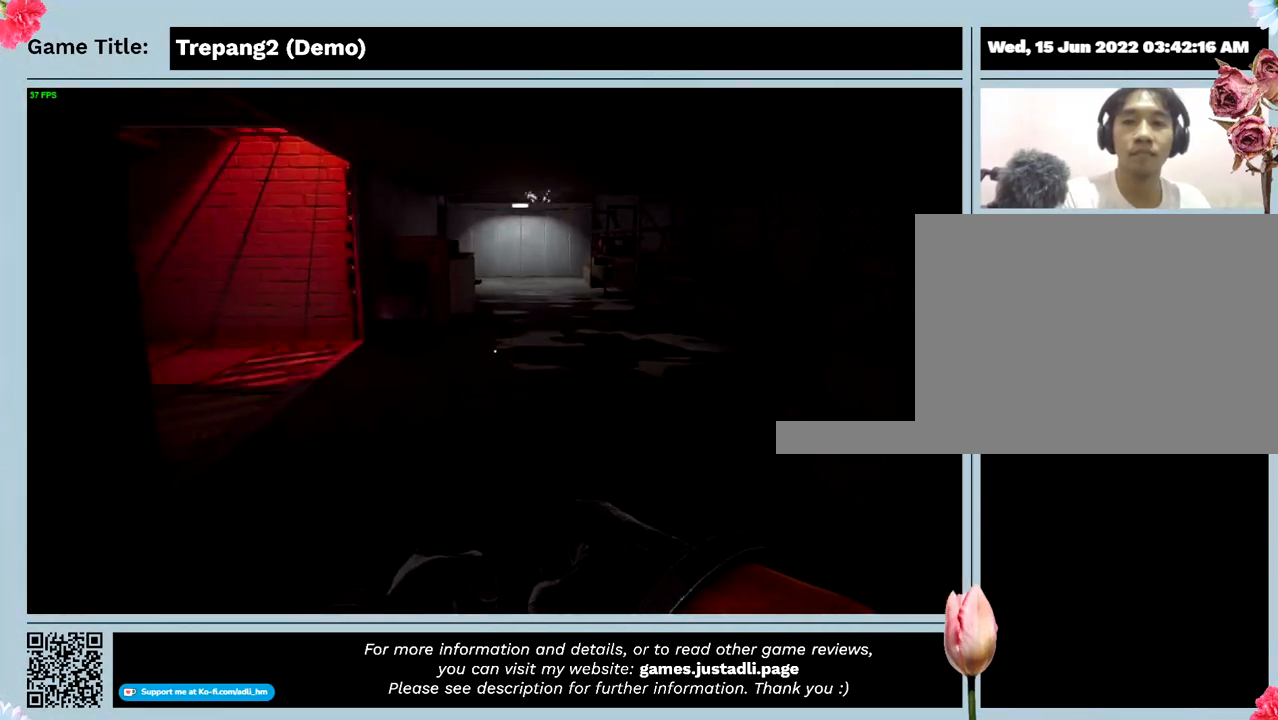
{"keys": ["w"], "events": []}
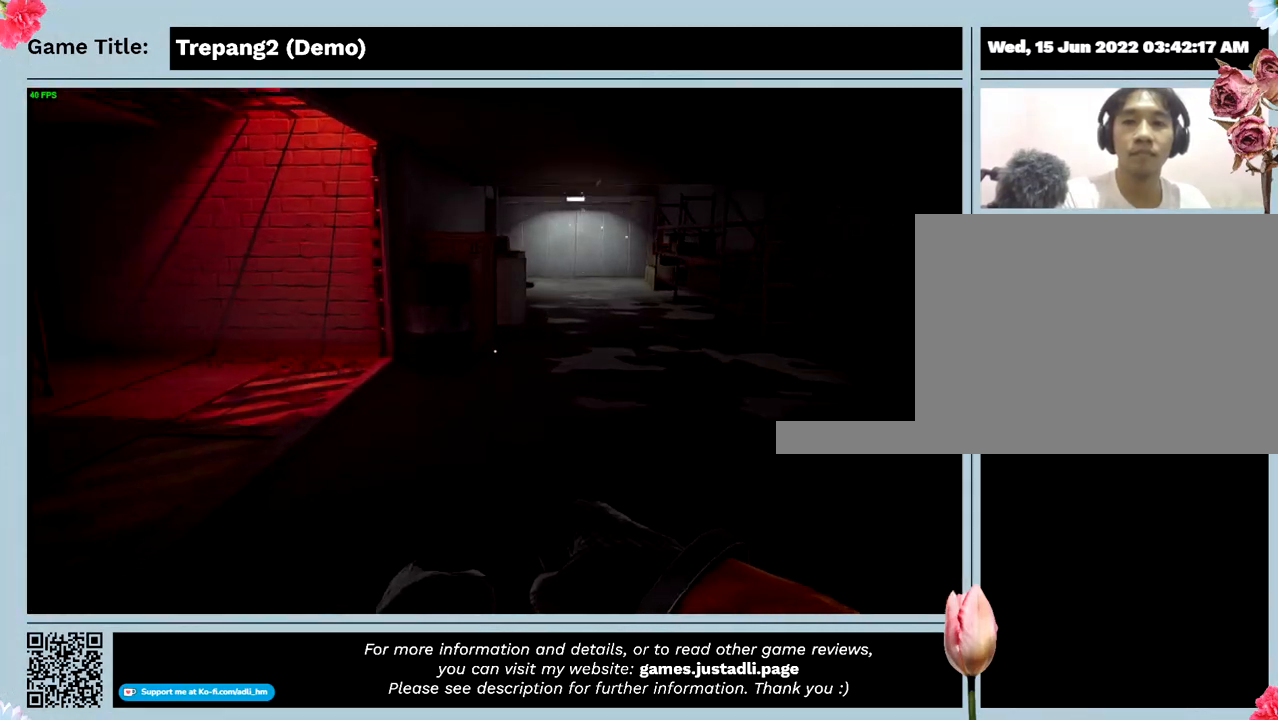
{"keys": ["w"], "events": []}
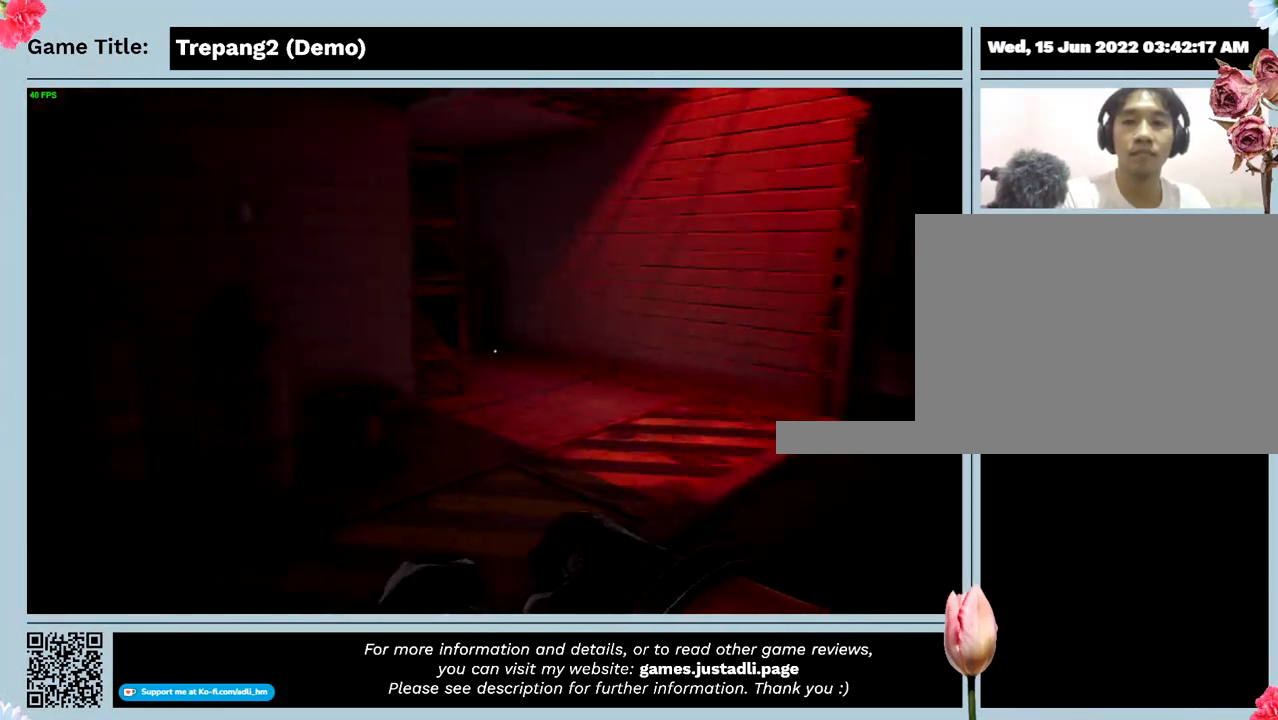
{"keys": ["w"], "events": []}
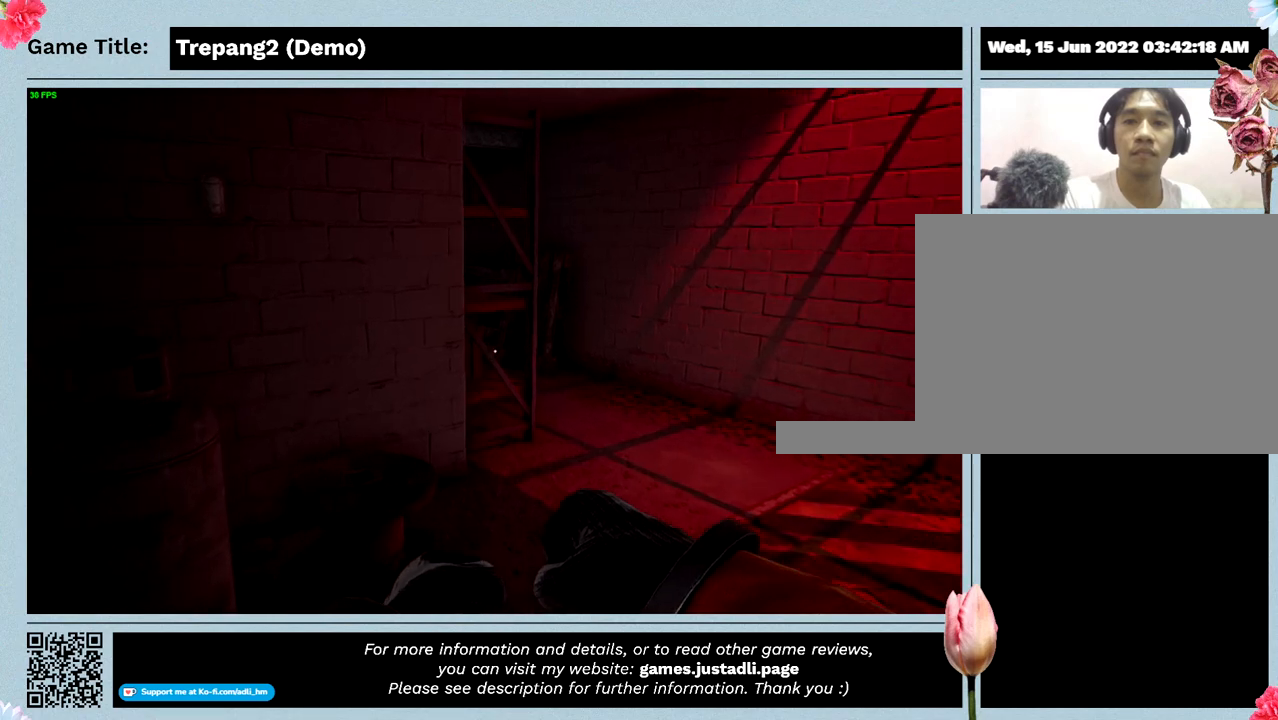
{"keys": ["w"], "events": []}
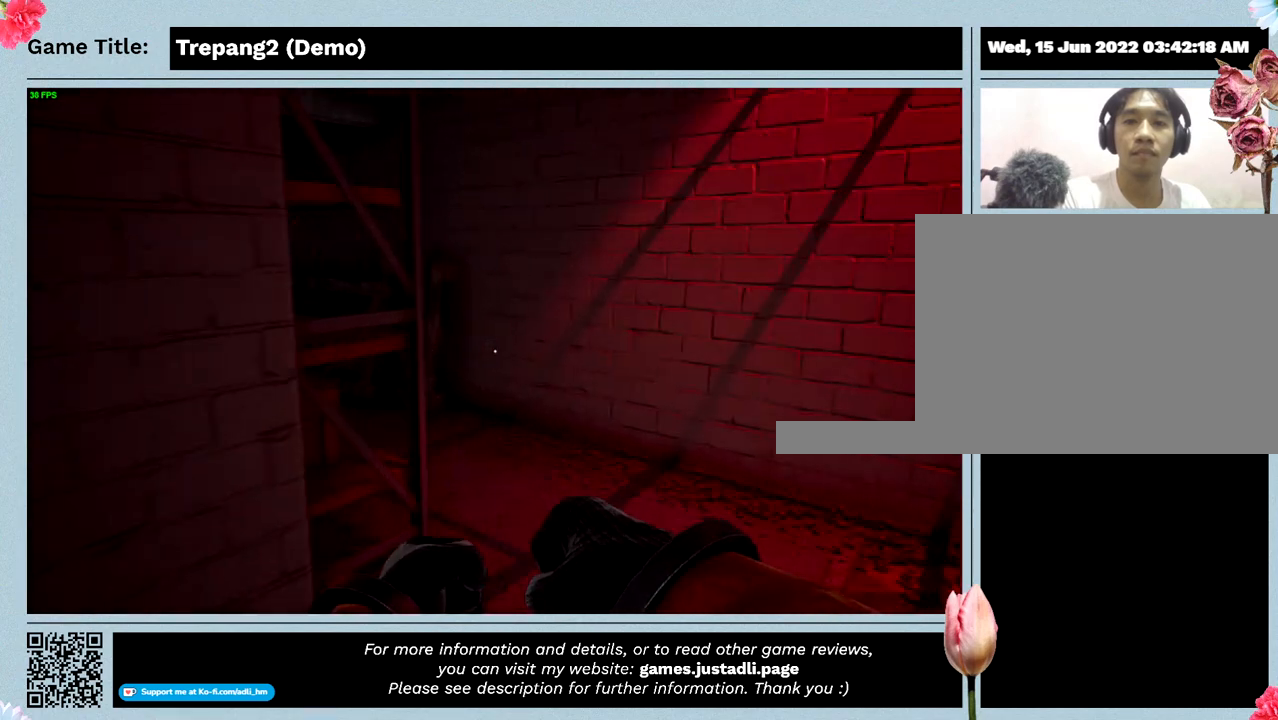
{"keys": ["w"], "events": []}
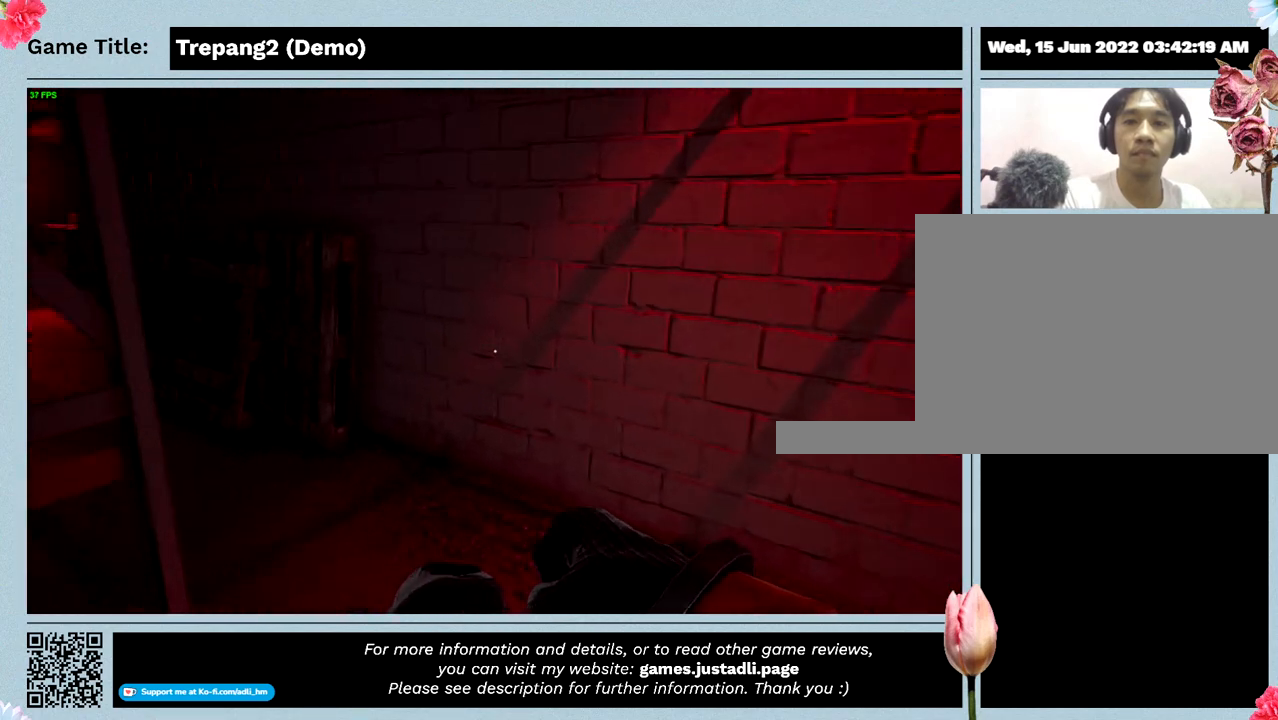
{"keys": ["w"], "events": []}
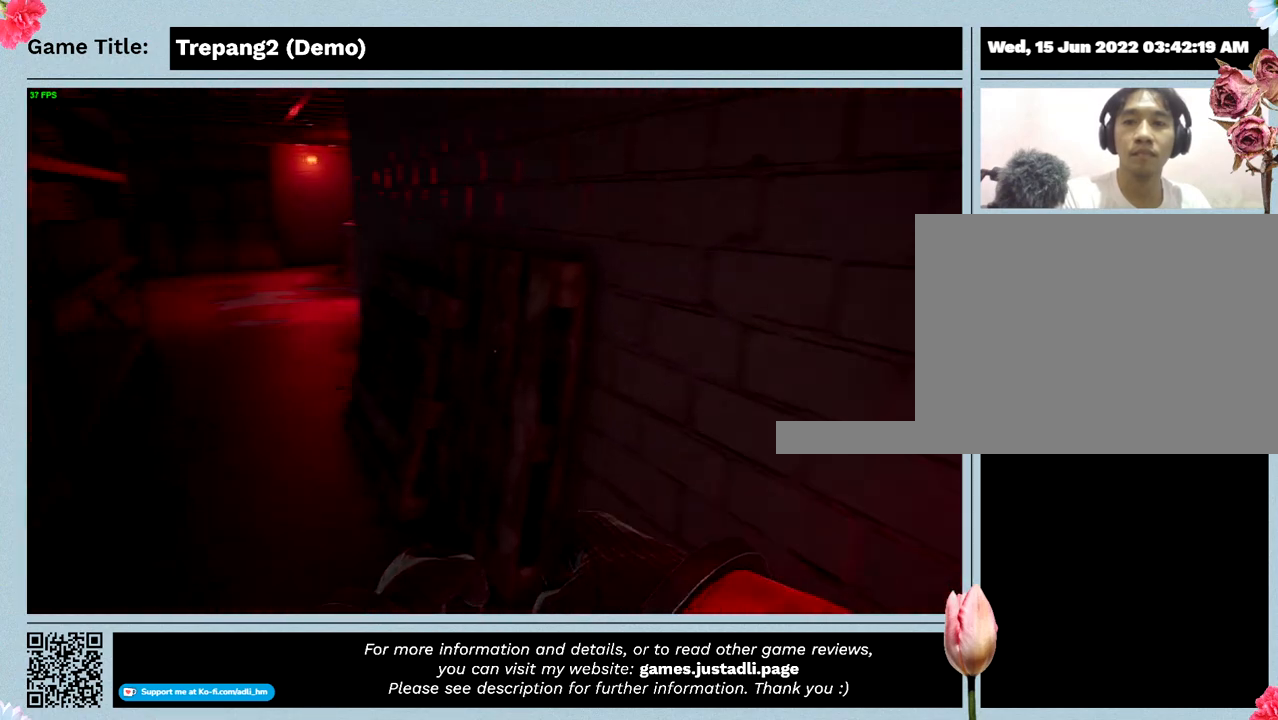
{"keys": ["w"], "events": []}
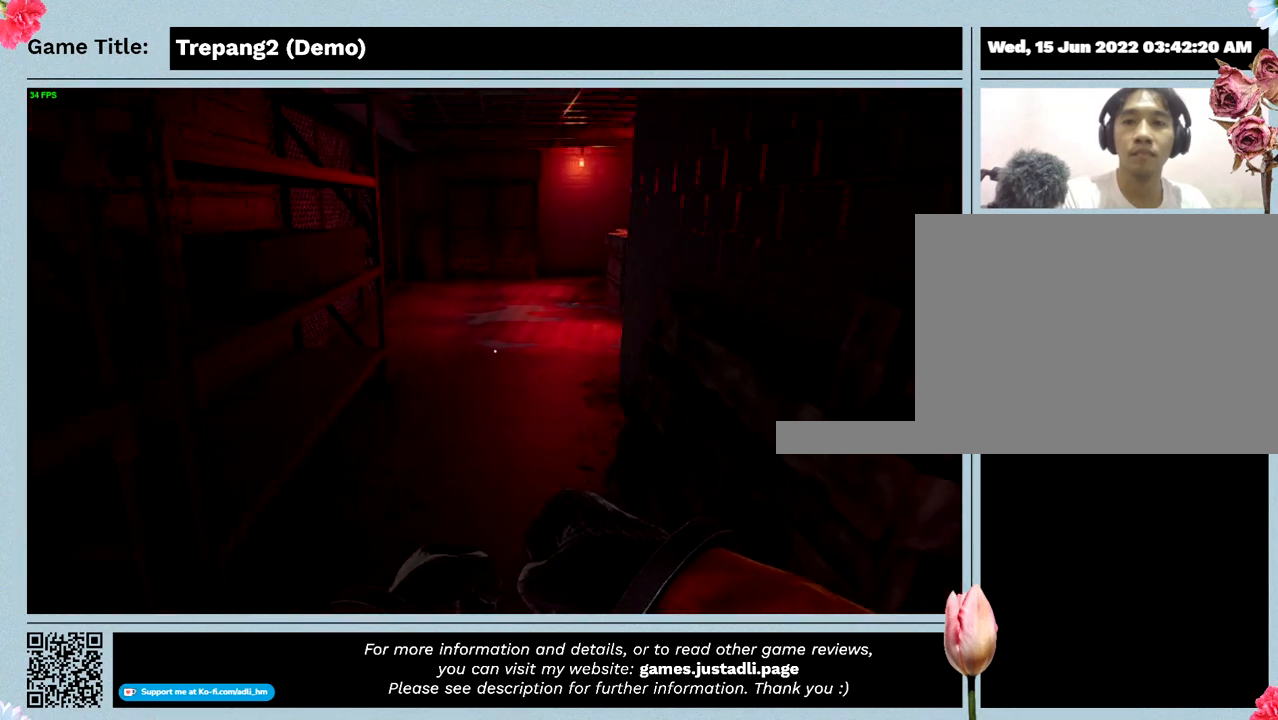
{"keys": ["w"], "events": []}
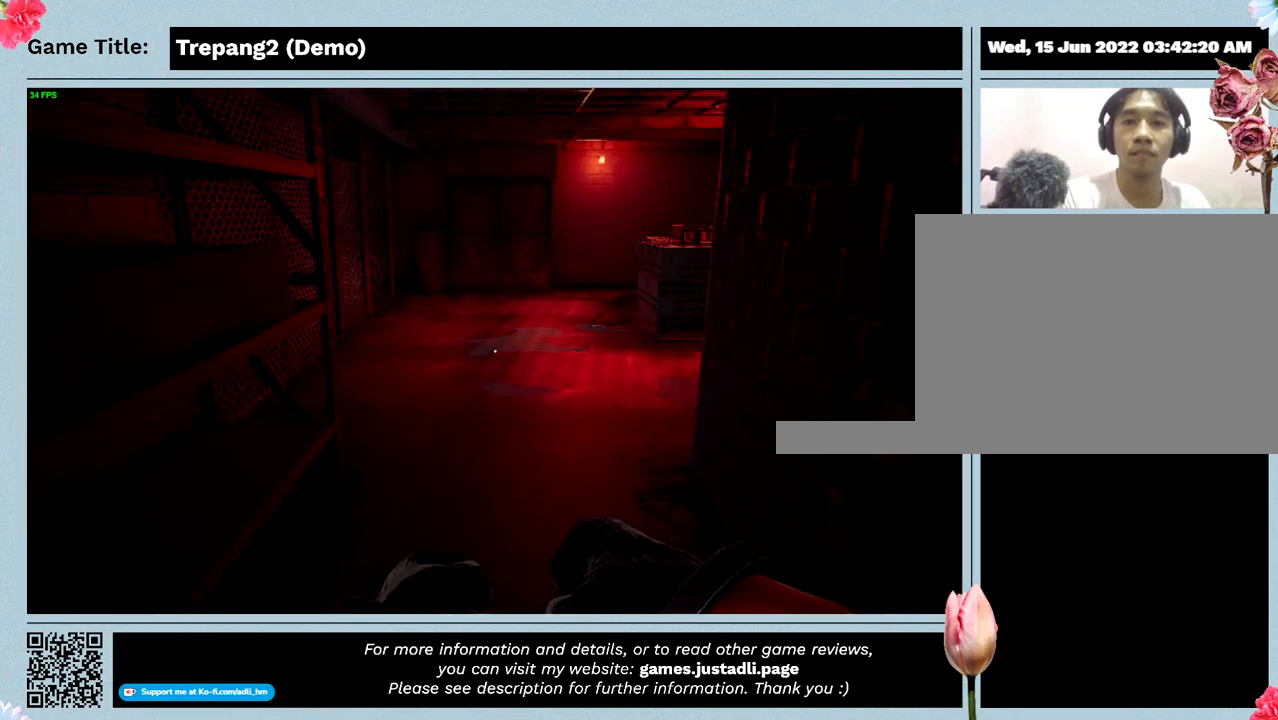
{"keys": ["w"], "events": []}
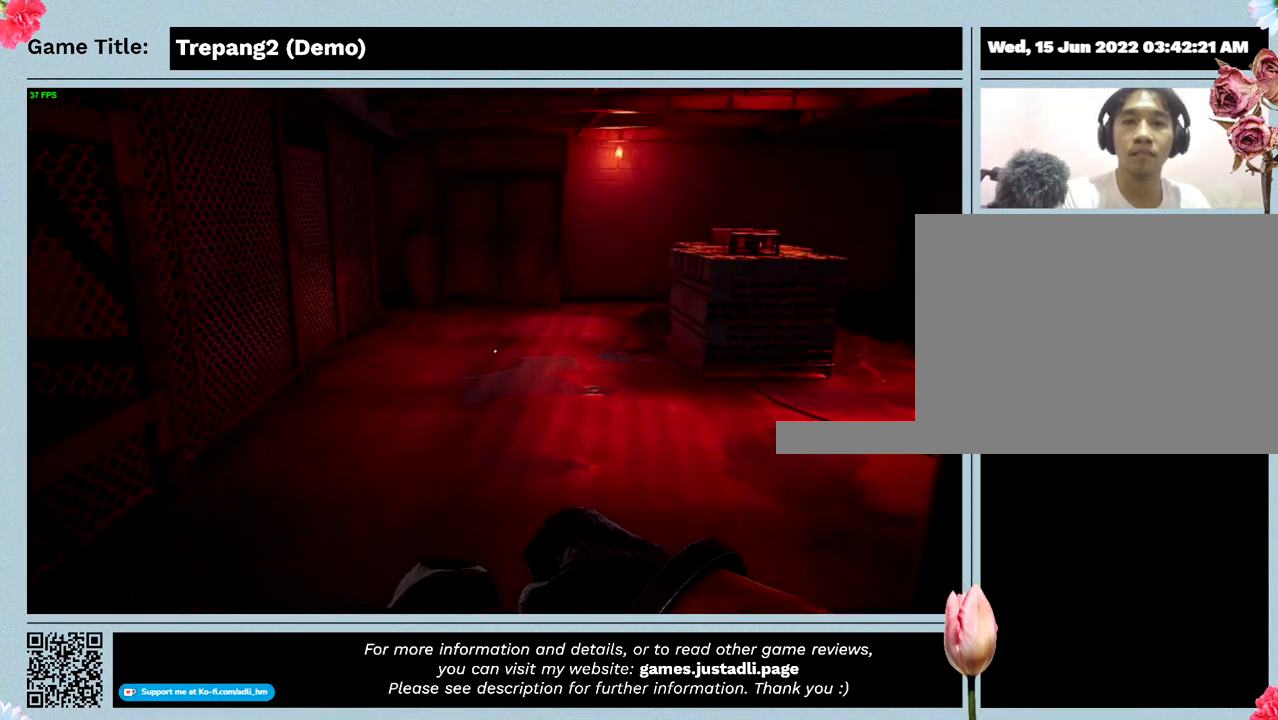
{"keys": ["w"], "events": []}
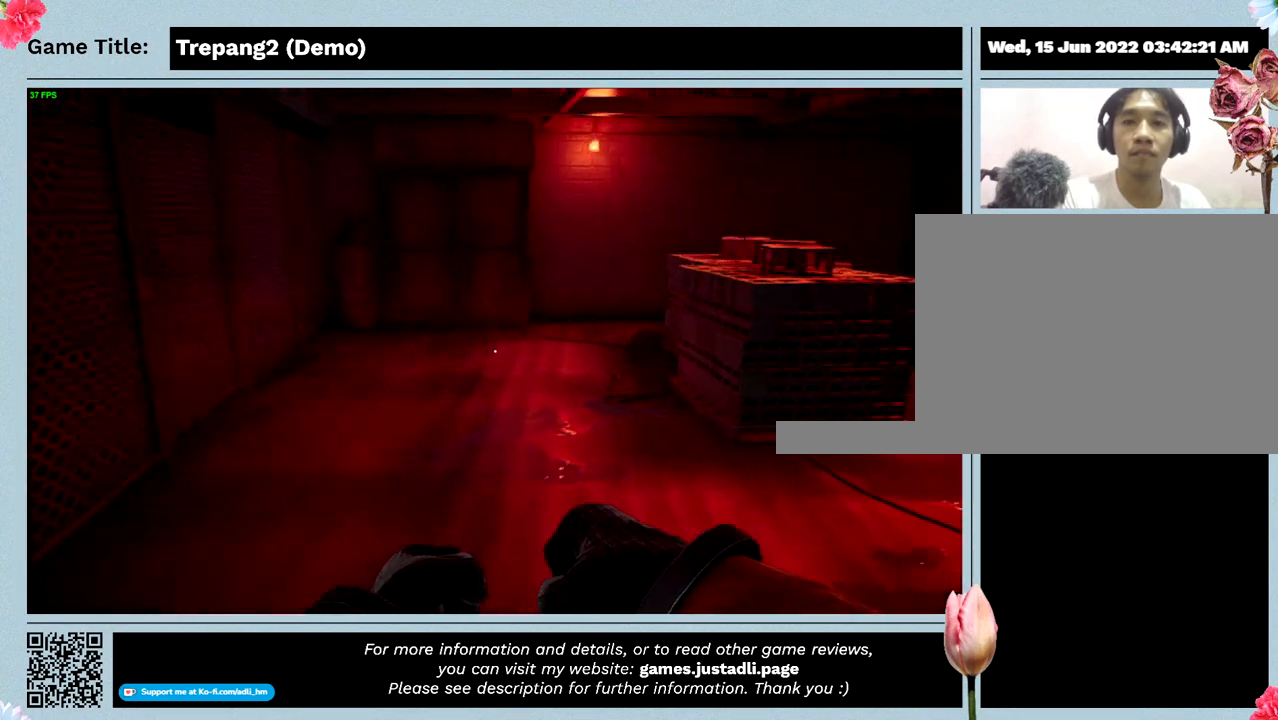
{"keys": ["w"], "events": []}
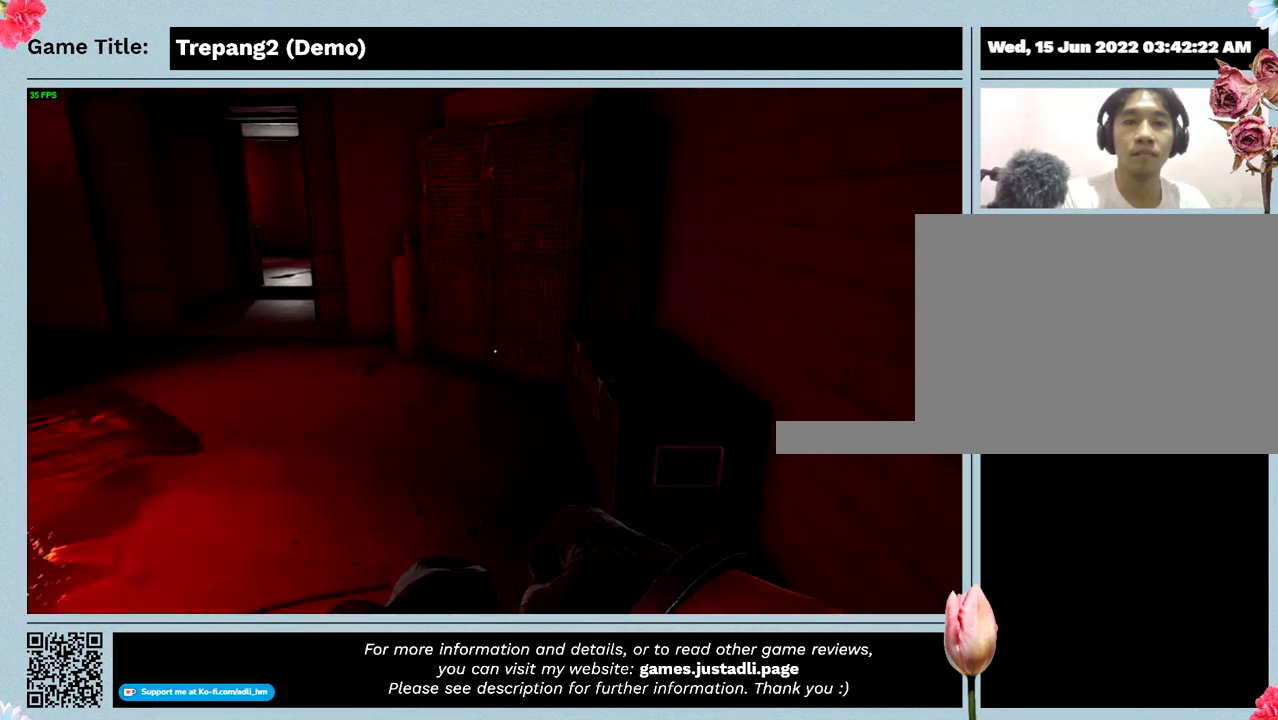
{"keys": ["w"], "events": []}
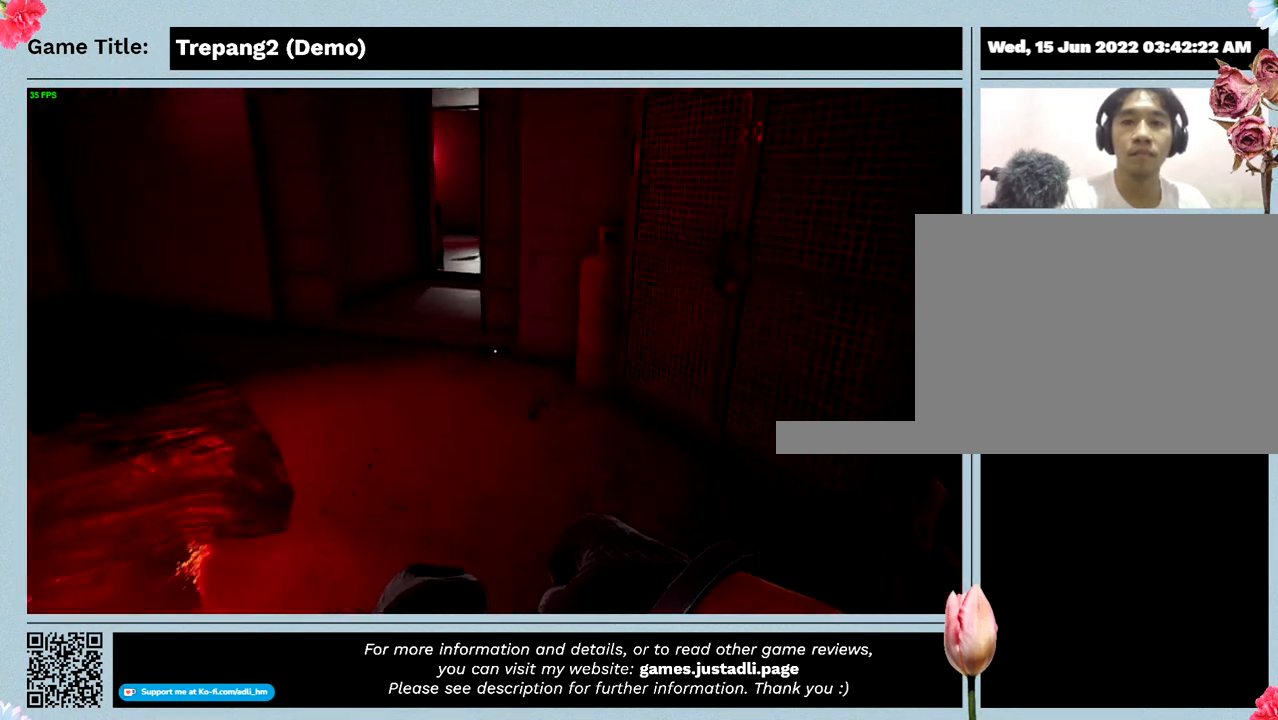
{"keys": ["w"], "events": []}
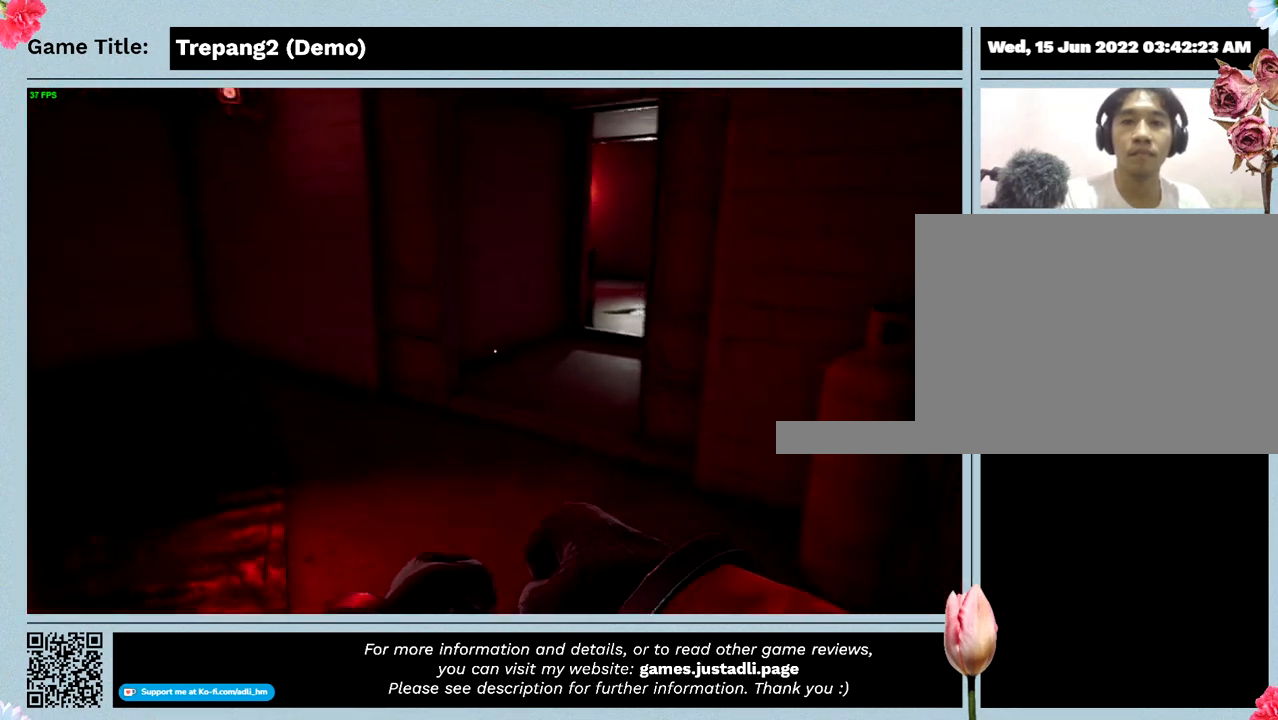
{"keys": ["w"], "events": []}
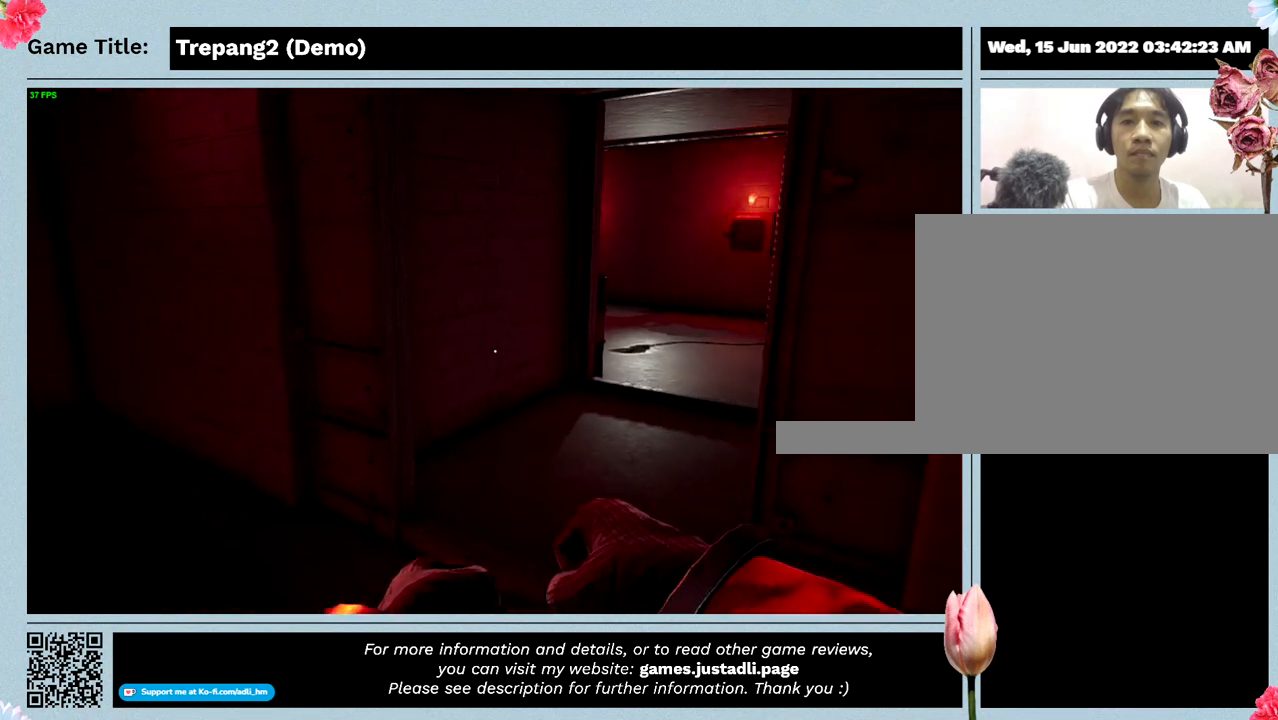
{"keys": ["w"], "events": []}
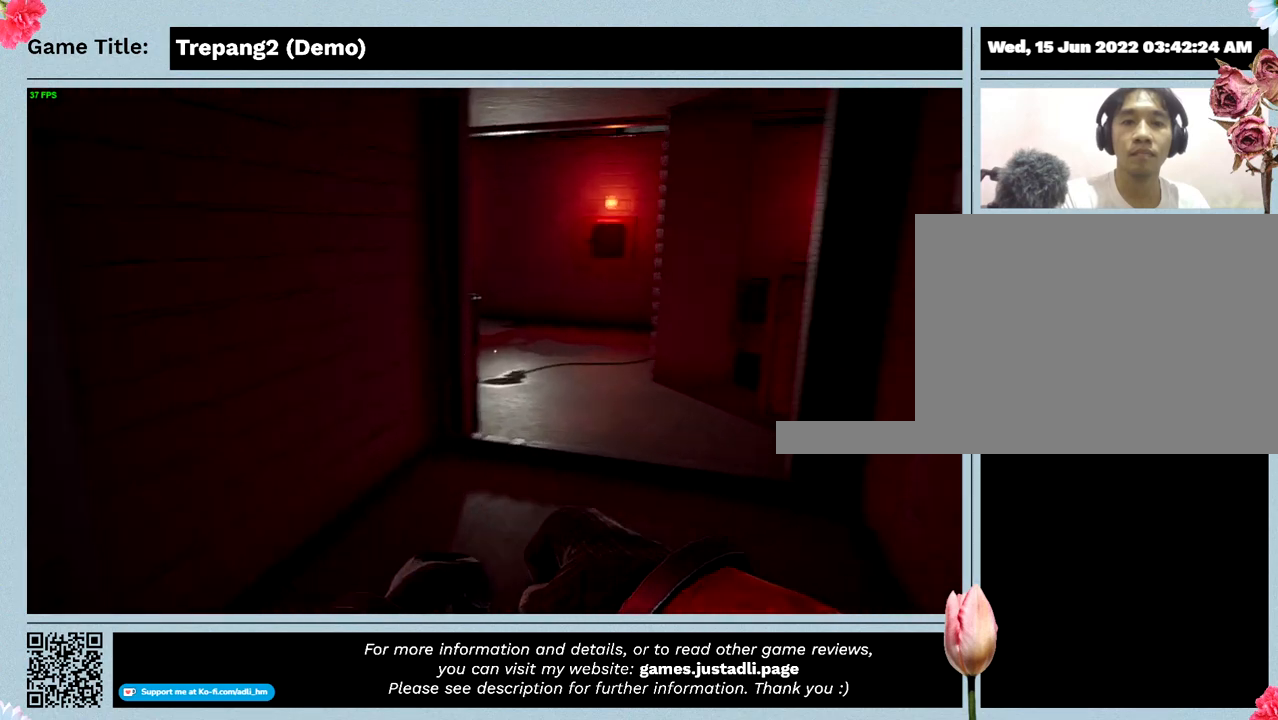
{"keys": ["w"], "events": []}
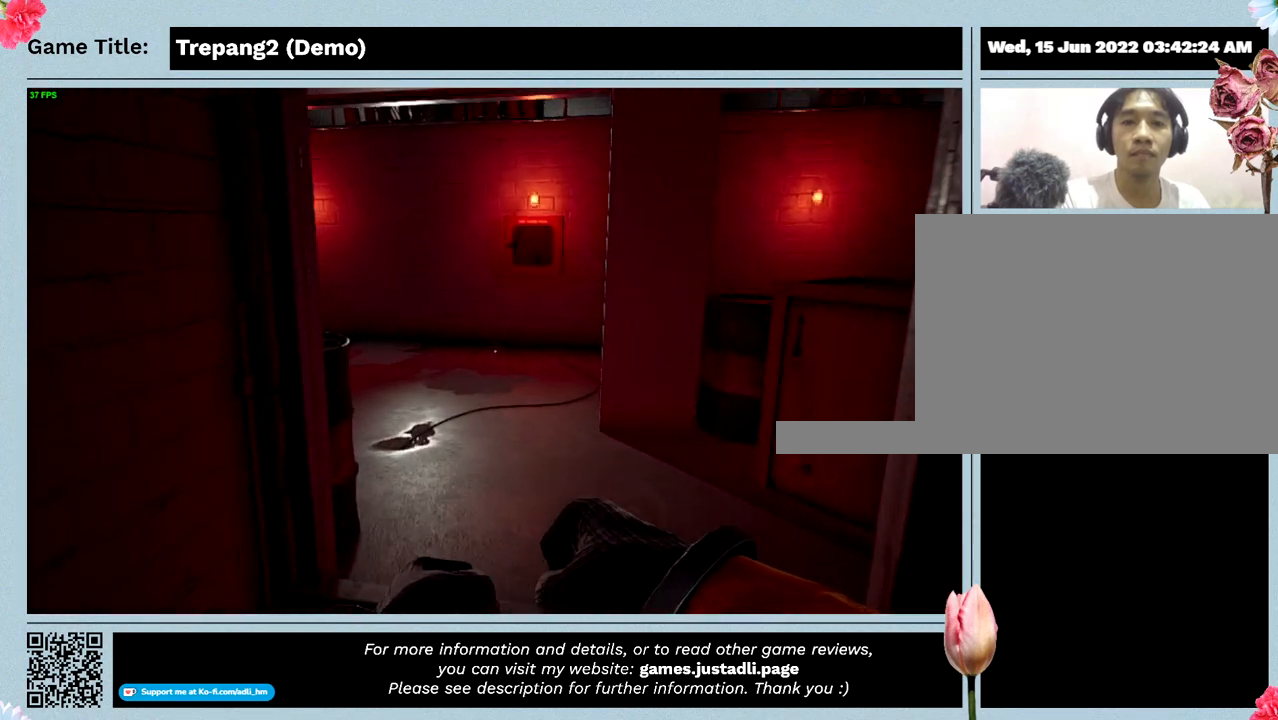
{"keys": ["w"], "events": []}
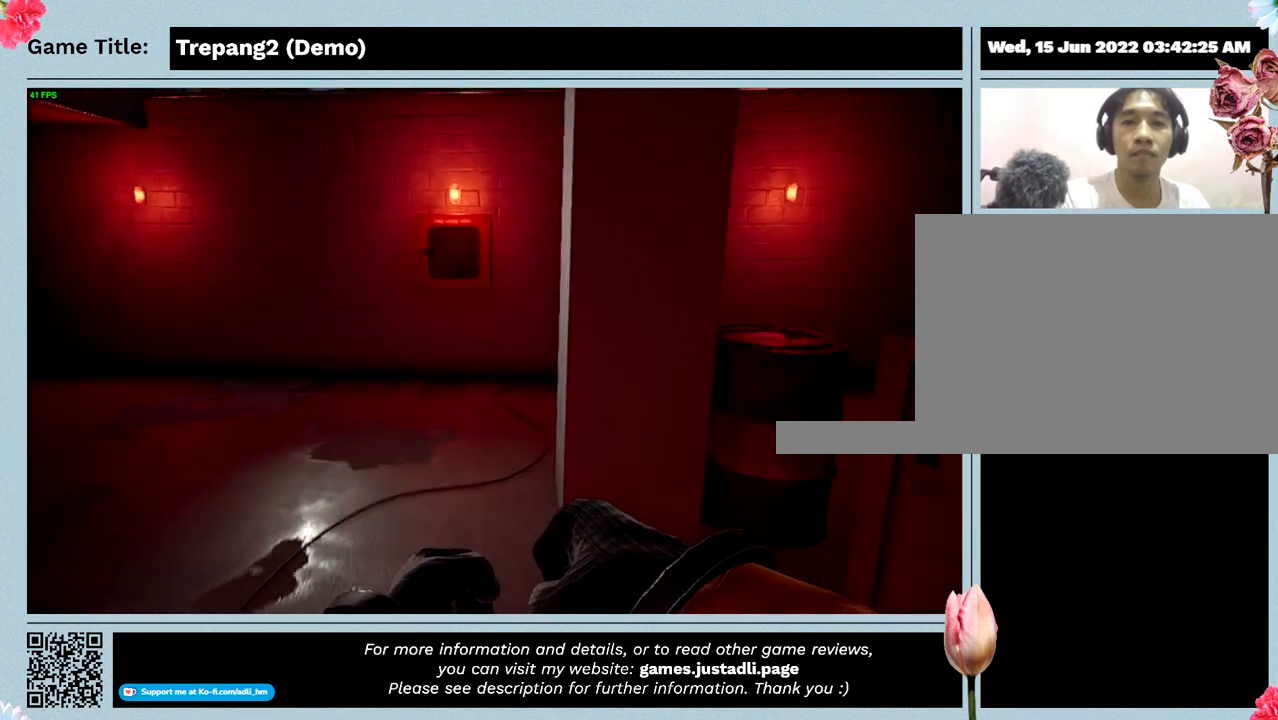
{"keys": [], "events": [[300, "w", "up"]]}
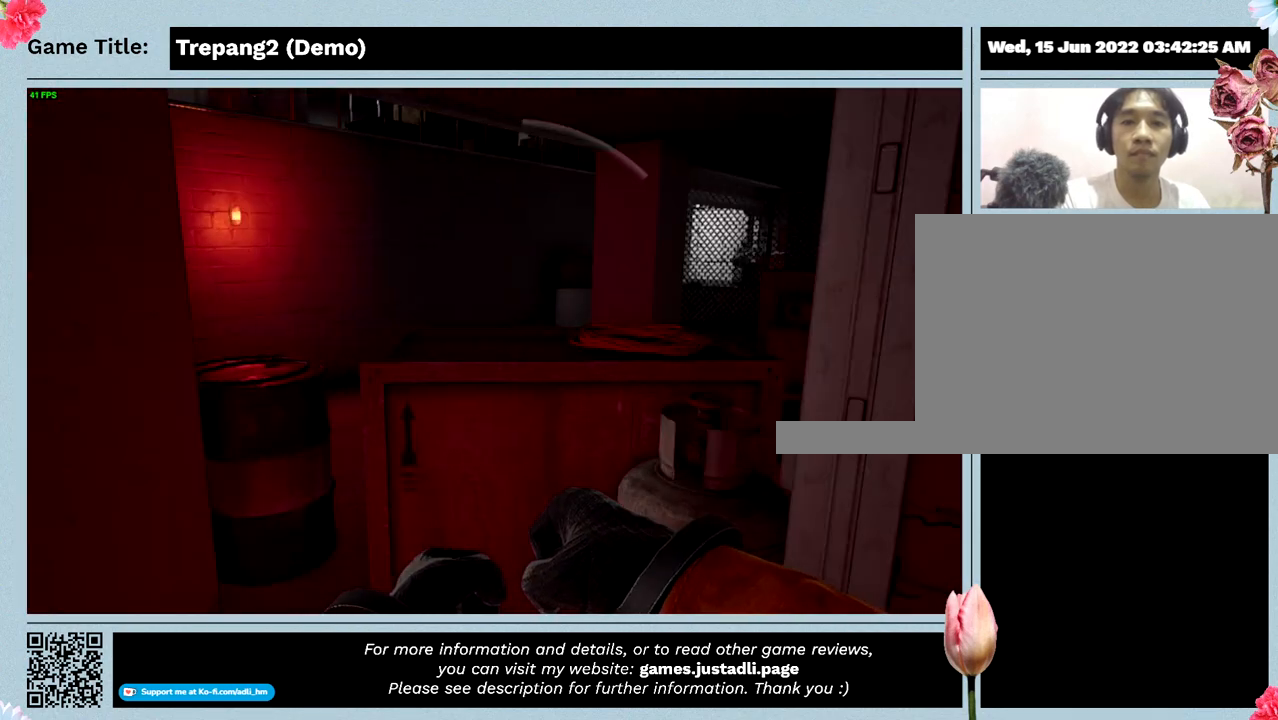
{"keys": [], "events": []}
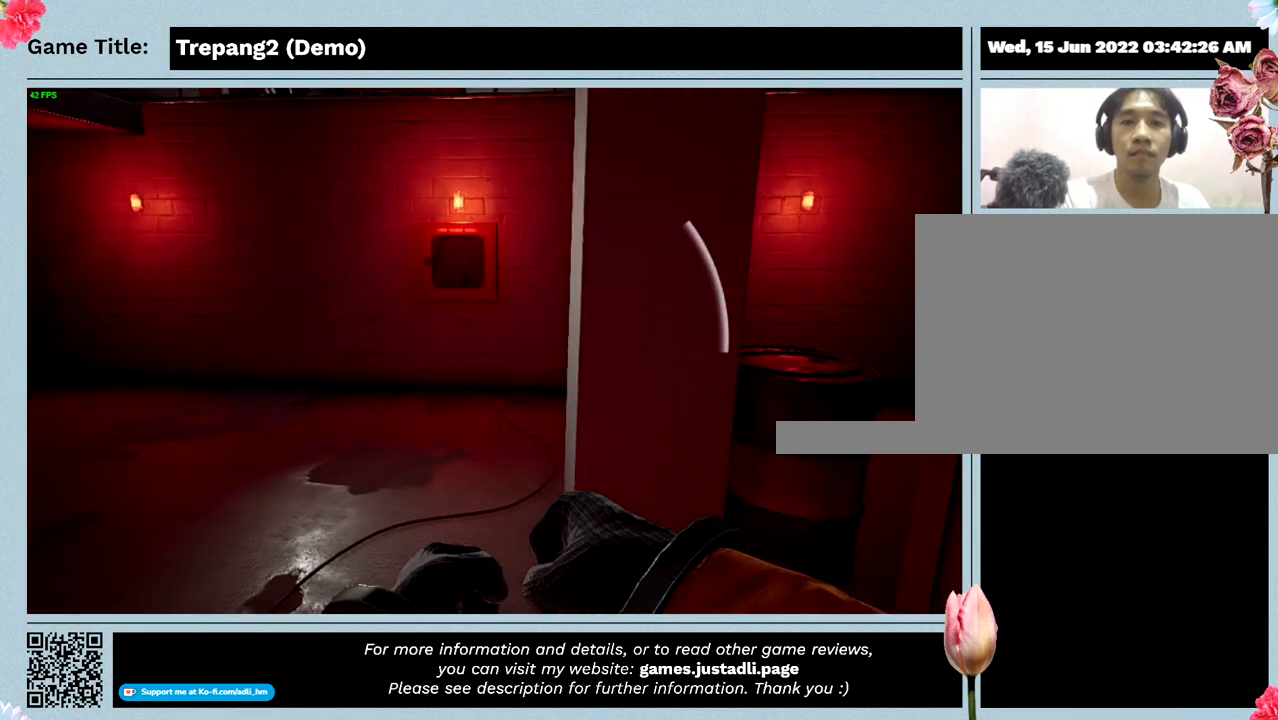
{"keys": [], "events": []}
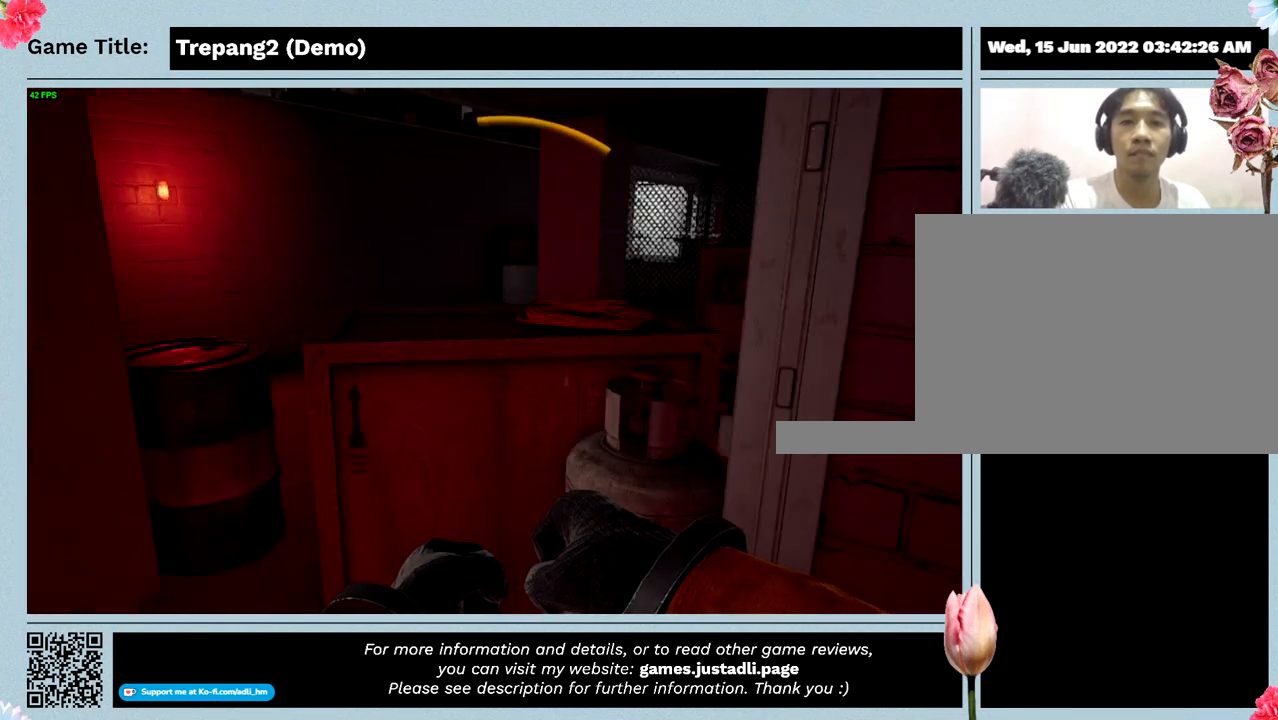
{"keys": ["s"], "events": [[267, "s", "down"]]}
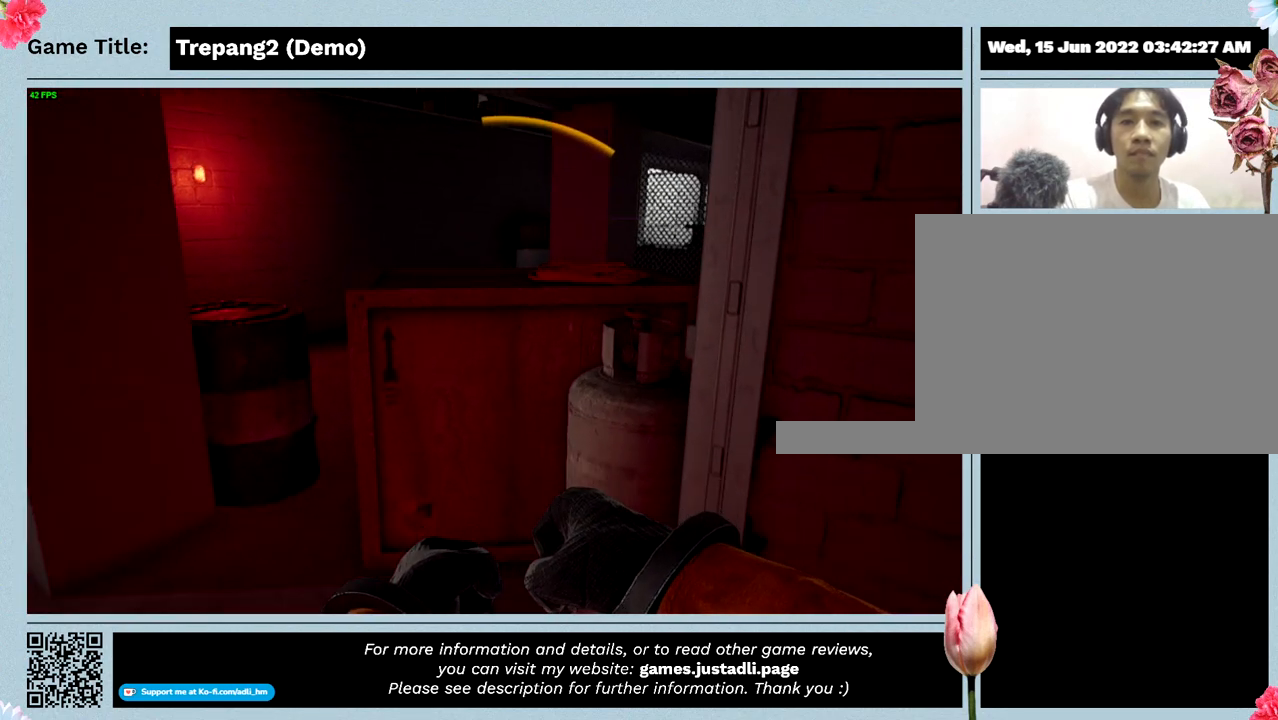
{"keys": ["s"], "events": []}
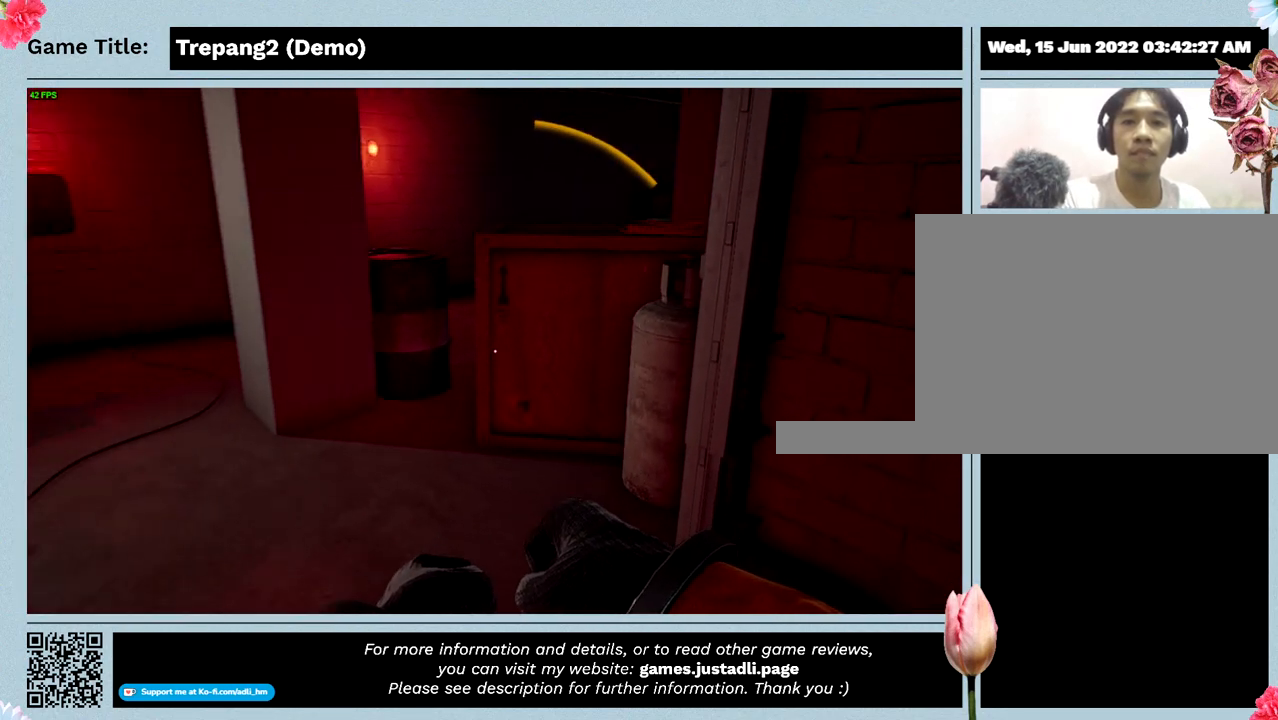
{"keys": ["s"], "events": []}
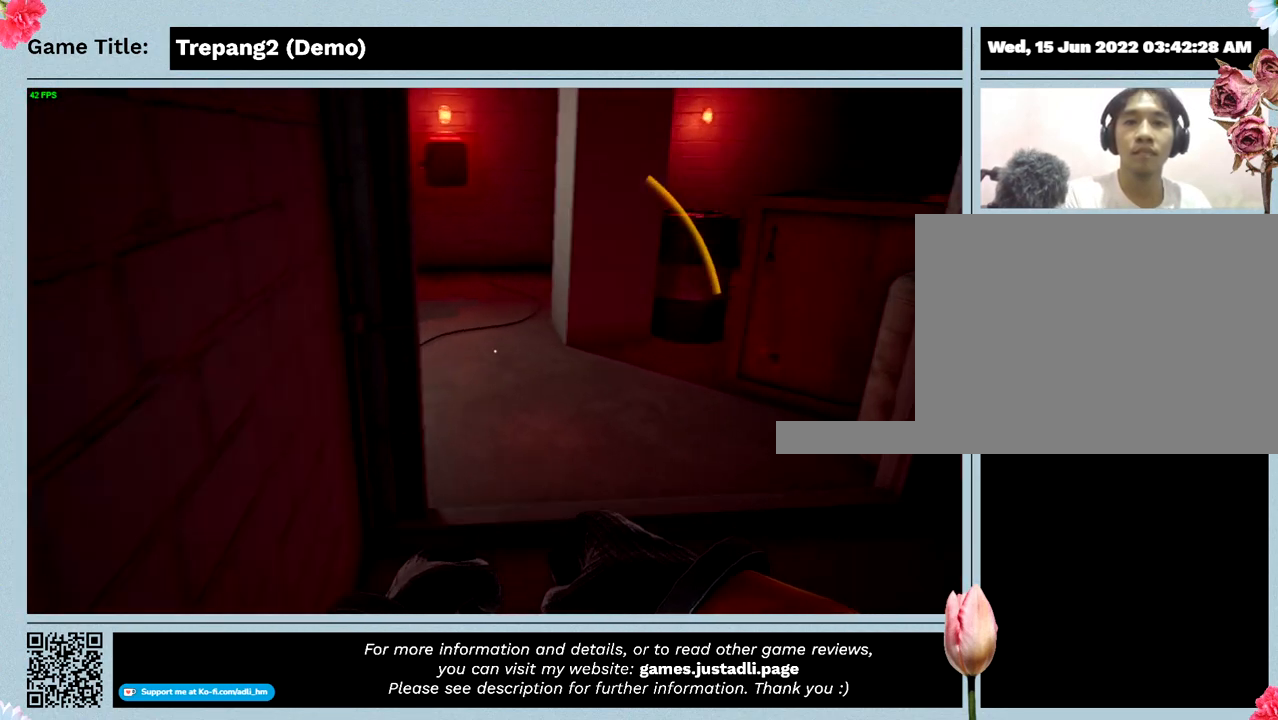
{"keys": ["a", "s"], "events": [[467, "a", "down"]]}
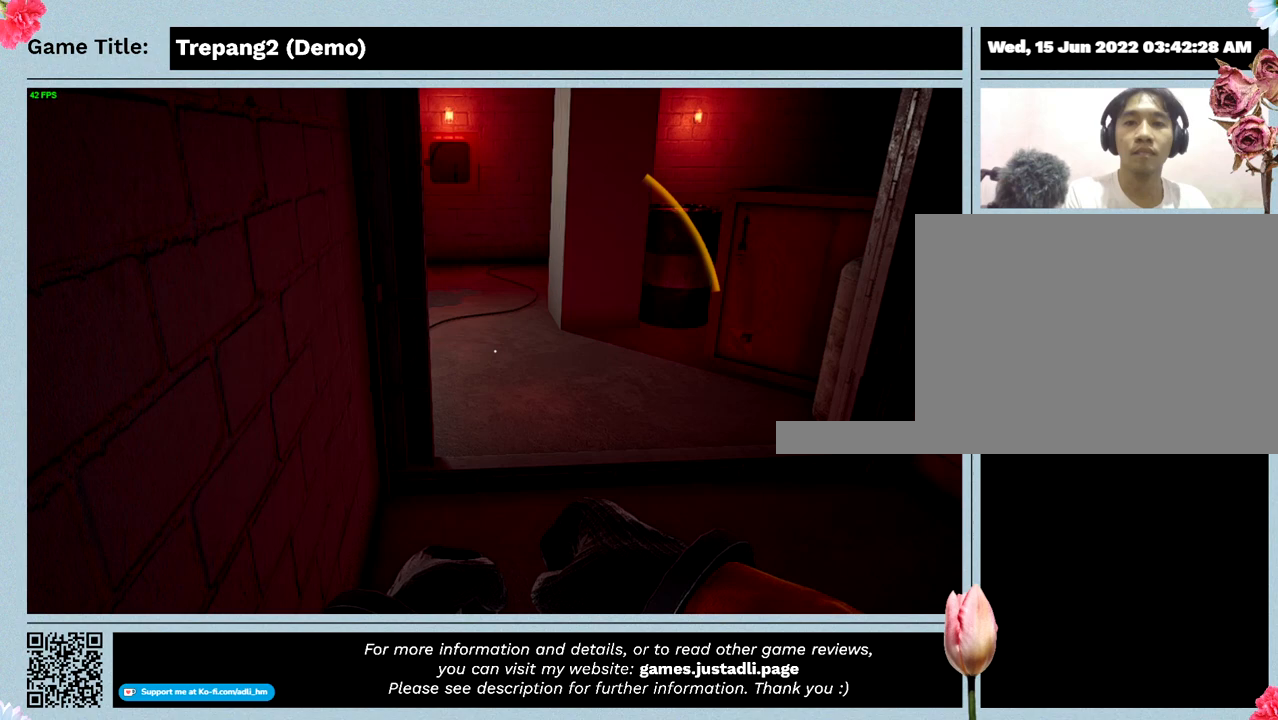
{"keys": ["a", "s"], "events": []}
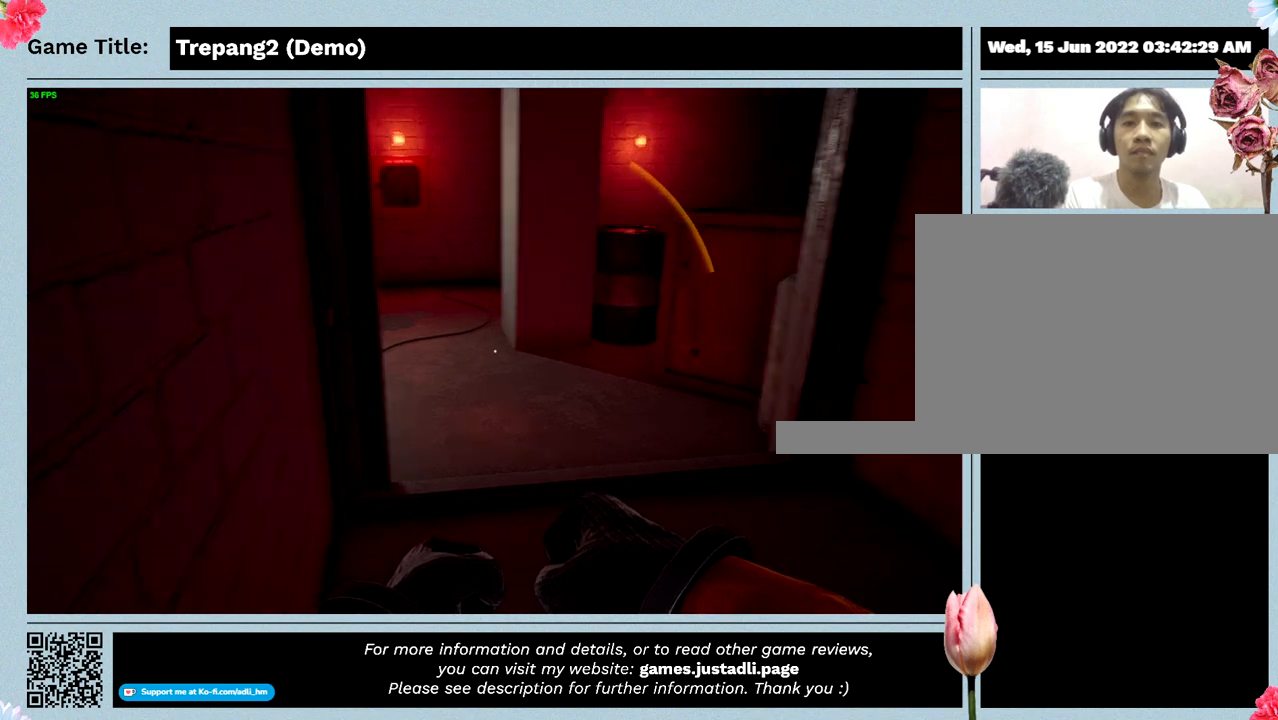
{"keys": ["d", "s"], "events": [[100, "a", "up"], [133, "d", "down"]]}